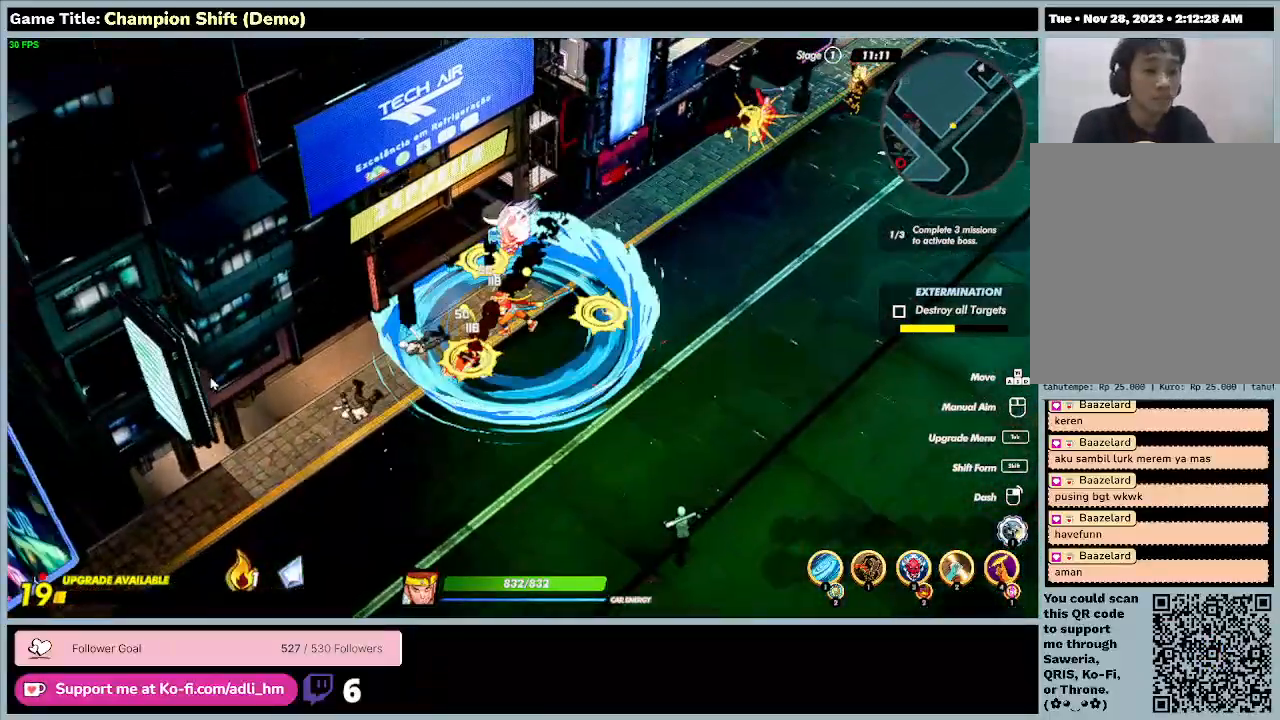
Gameplay with keyboard; each line is a JSON object with the keys held at the frame after it. "events" lists presses ("down") and releases ("up") of "0", "1", "2", "3", "4", "5", "6", "7", "8", "9", "a", "alt", "b", "c", "caps_lock", "ctrl", "d", "down", "e", "escape", "f", "f1", "f2", "f3", "f4", "f5", "f6", "f7", "f8", "g", "h", "i", "j", "k", "l", "left", "m", "minus", "n", "o", "p", "q", "r", "return", "right", "s", "shift", "space", "t", "tab", "u", "up", "v", "w", "x", "y" and "z" between this image and that frame as [ms after this image, input, new state], when the widget could be followed in between. No other keys are recorded. Mouse input is not recorded.
{"keys": ["a", "s"], "events": []}
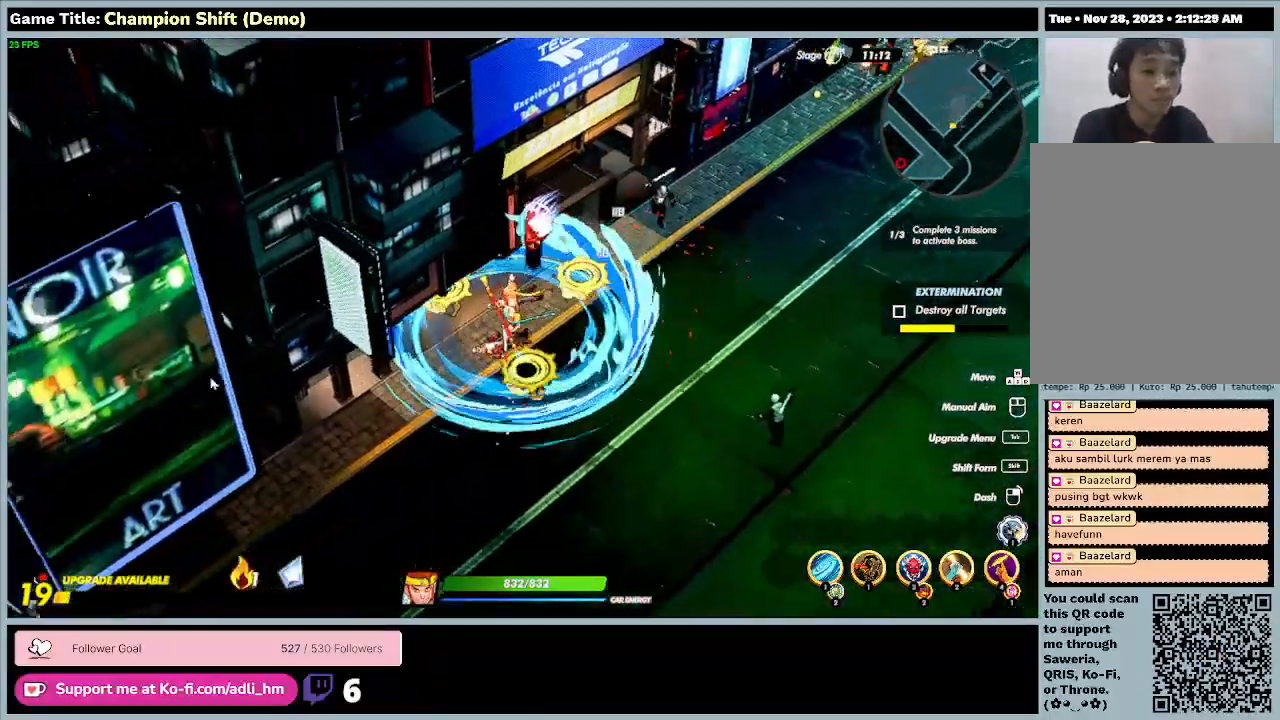
{"keys": ["a", "s"], "events": []}
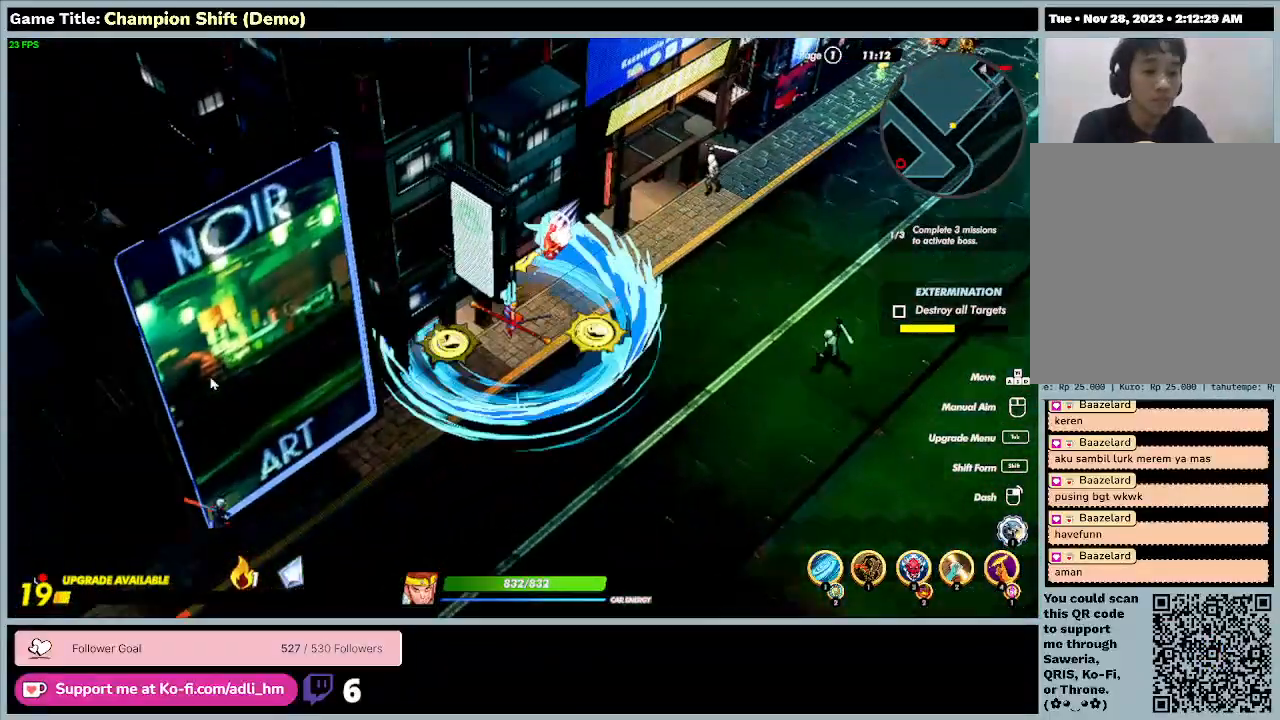
{"keys": ["a", "s"], "events": []}
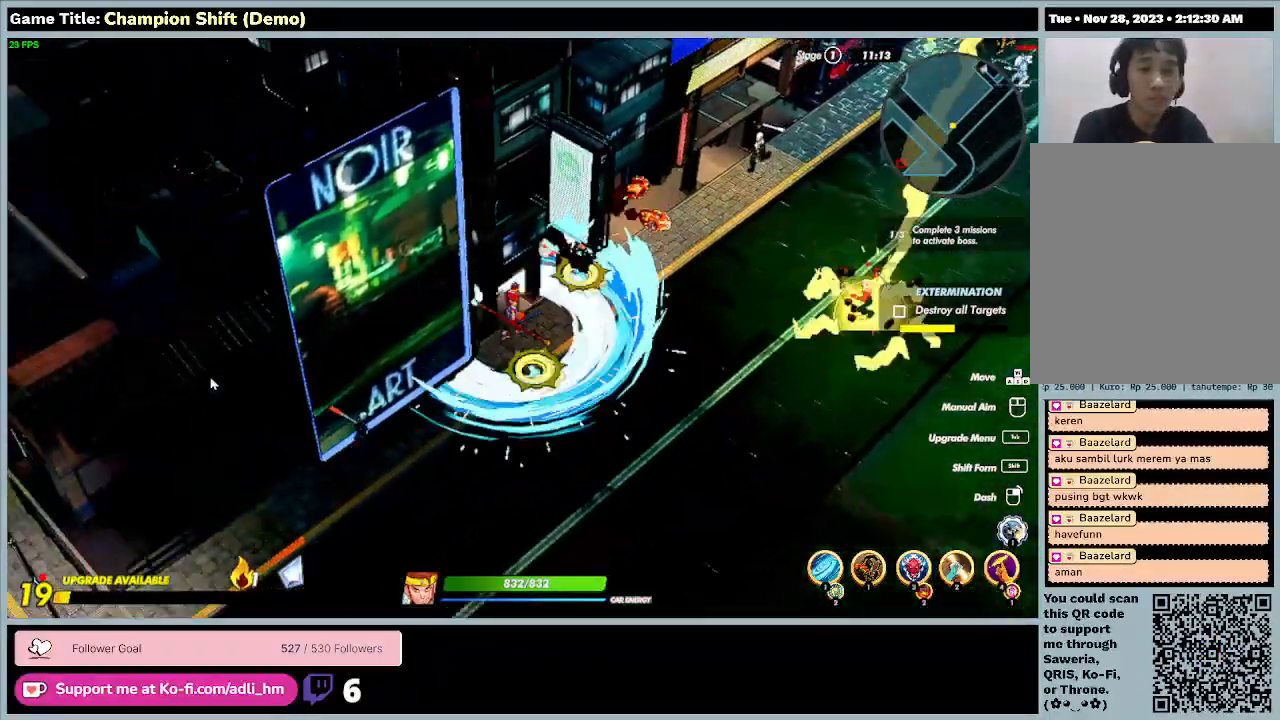
{"keys": ["s"], "events": [[500, "a", "up"]]}
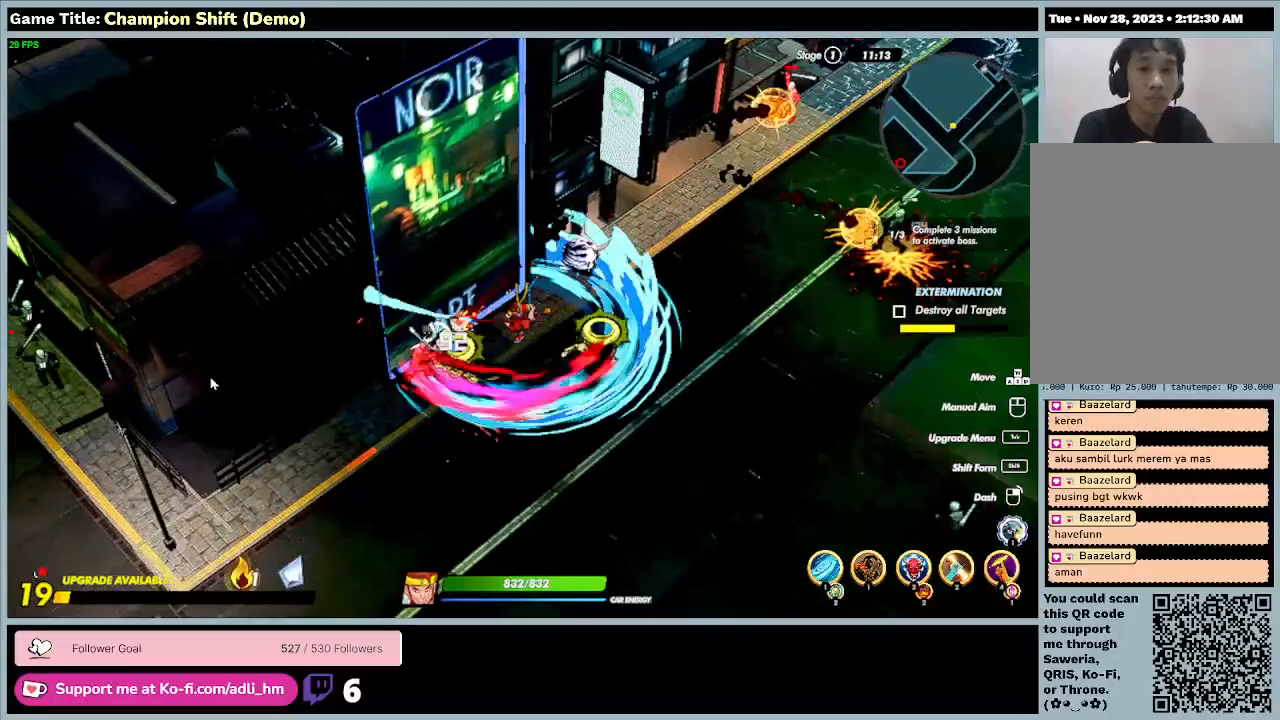
{"keys": ["s"], "events": []}
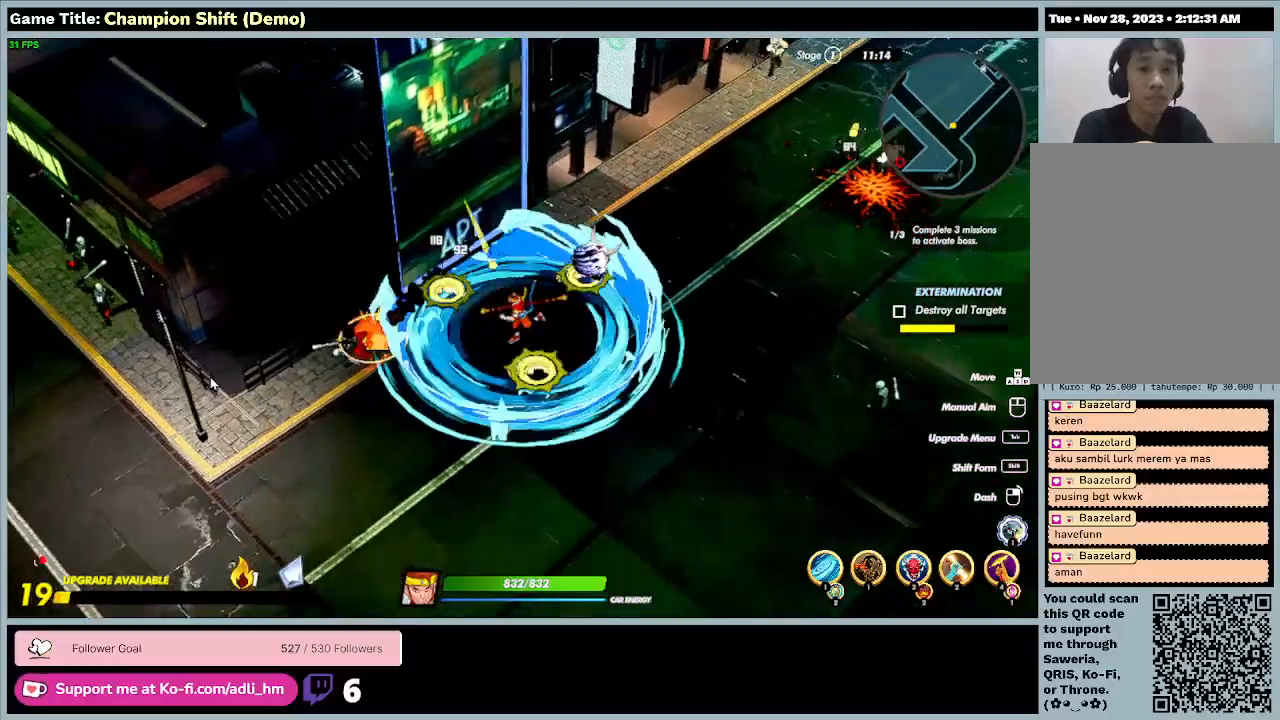
{"keys": ["a", "s"], "events": [[367, "a", "down"]]}
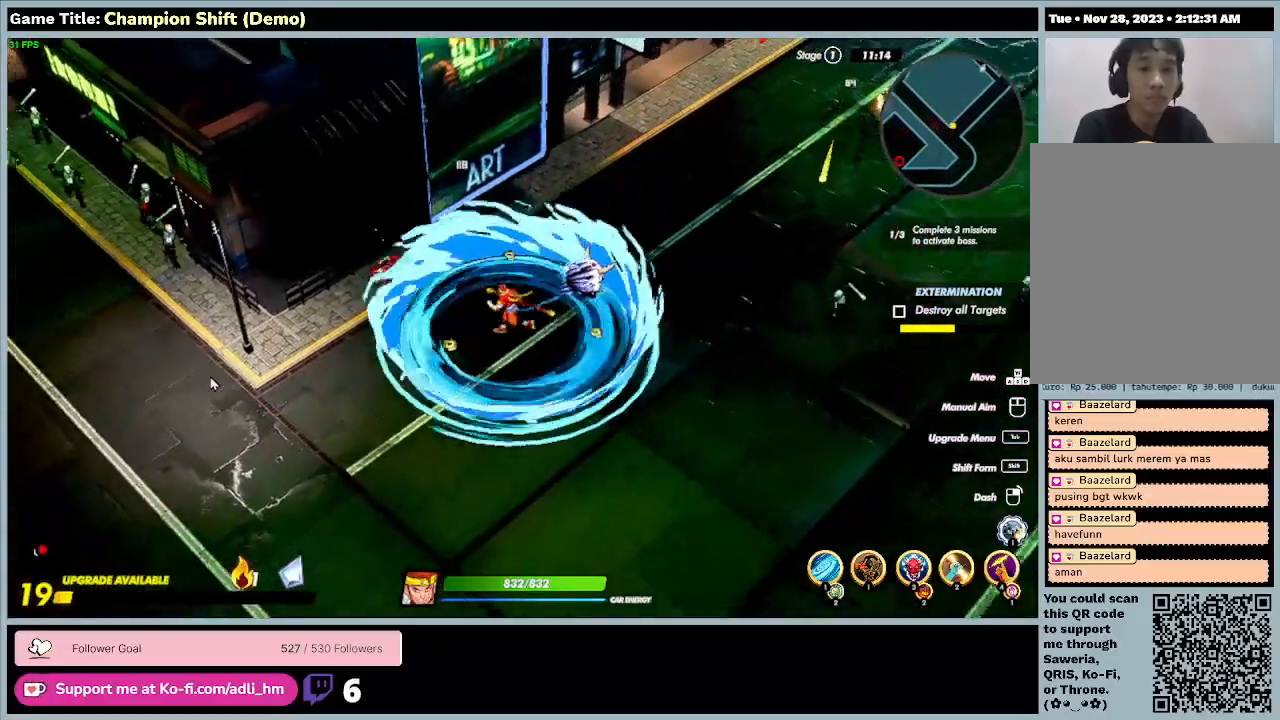
{"keys": ["a", "s"], "events": []}
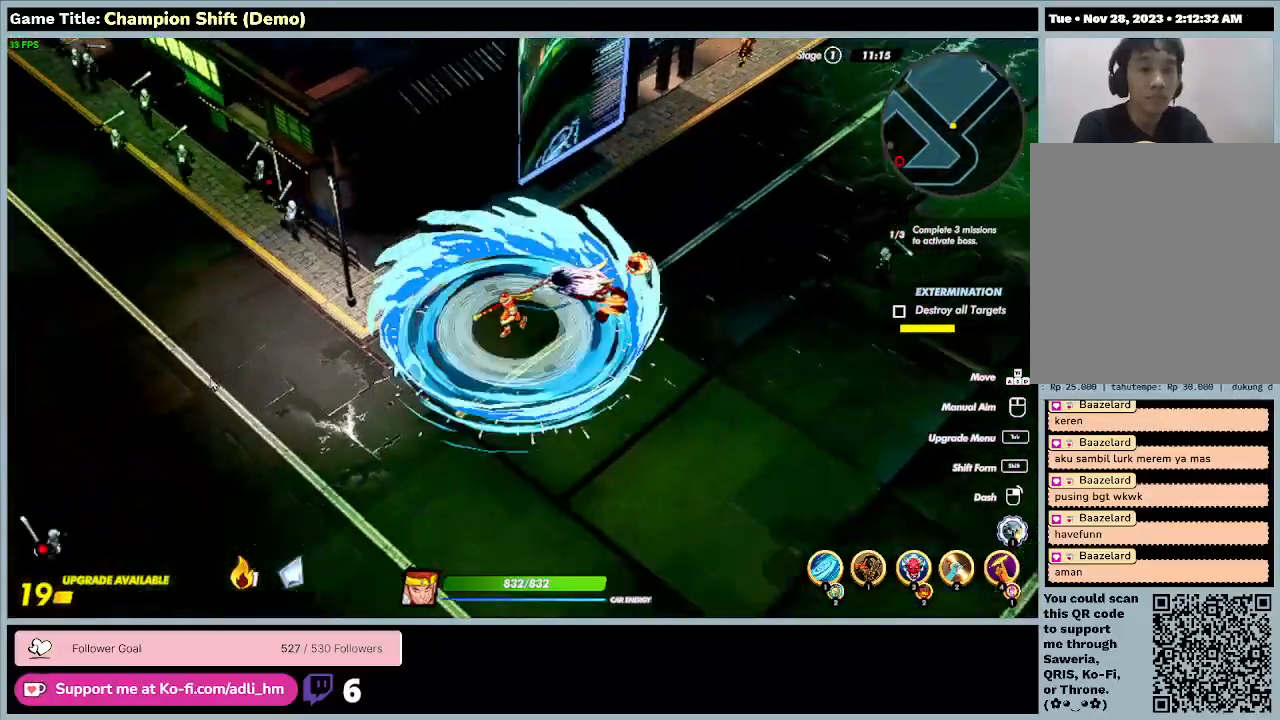
{"keys": ["a", "s"], "events": []}
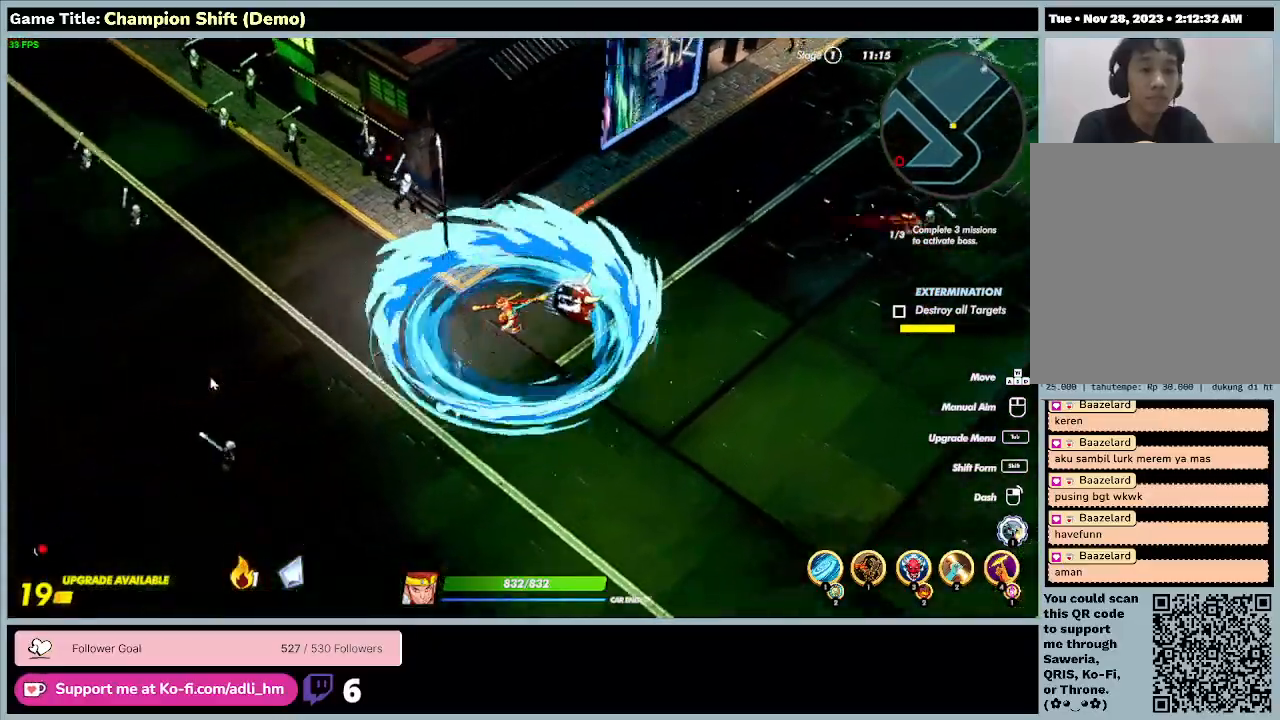
{"keys": ["a", "s"], "events": []}
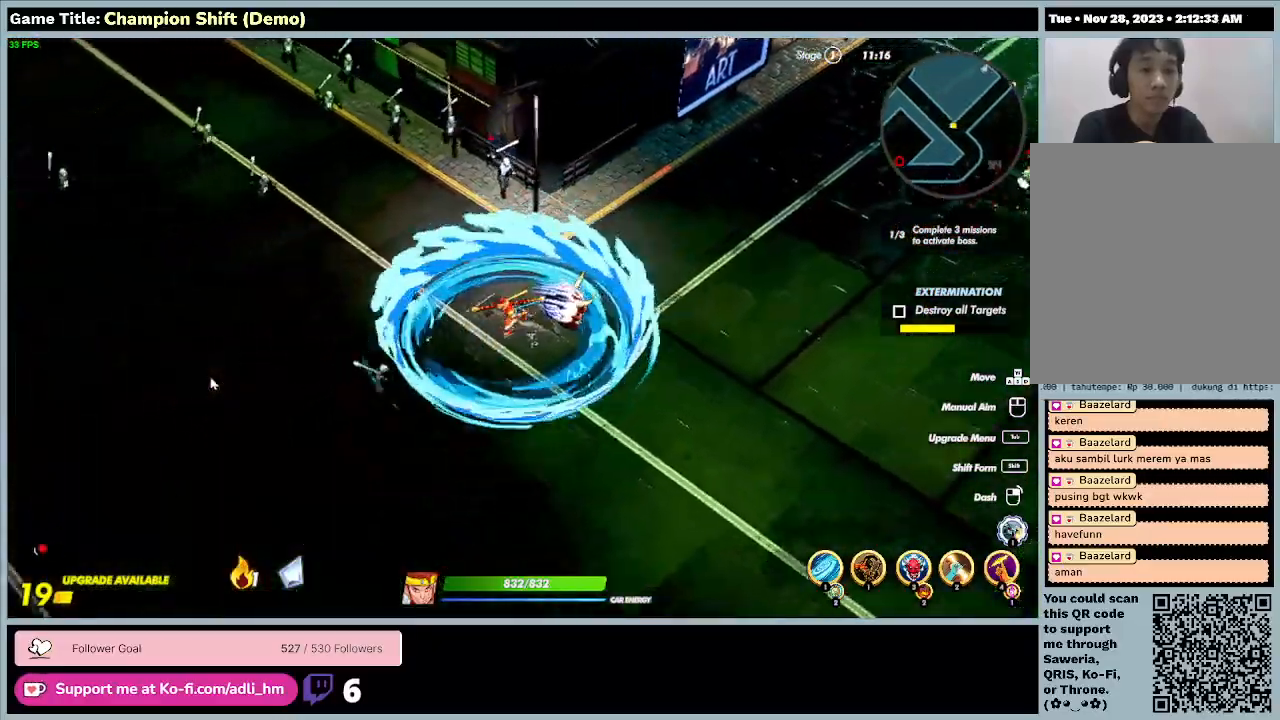
{"keys": ["a", "s"], "events": []}
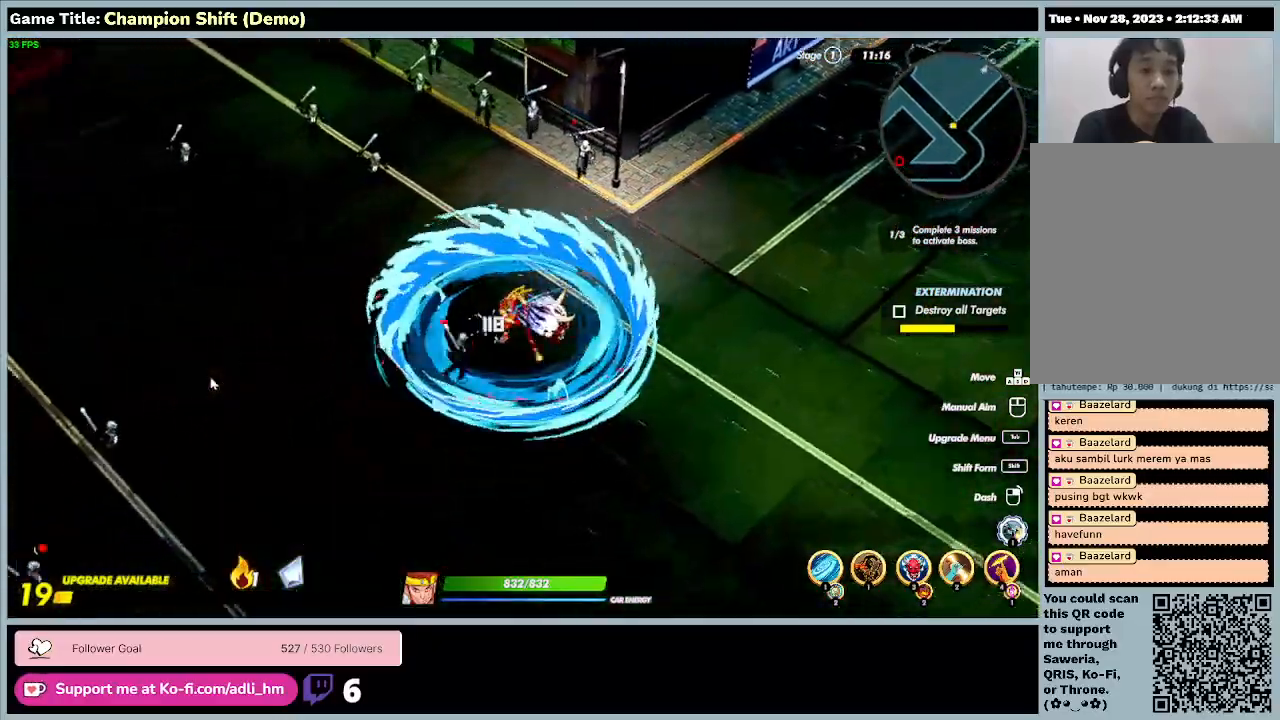
{"keys": ["a", "s"], "events": []}
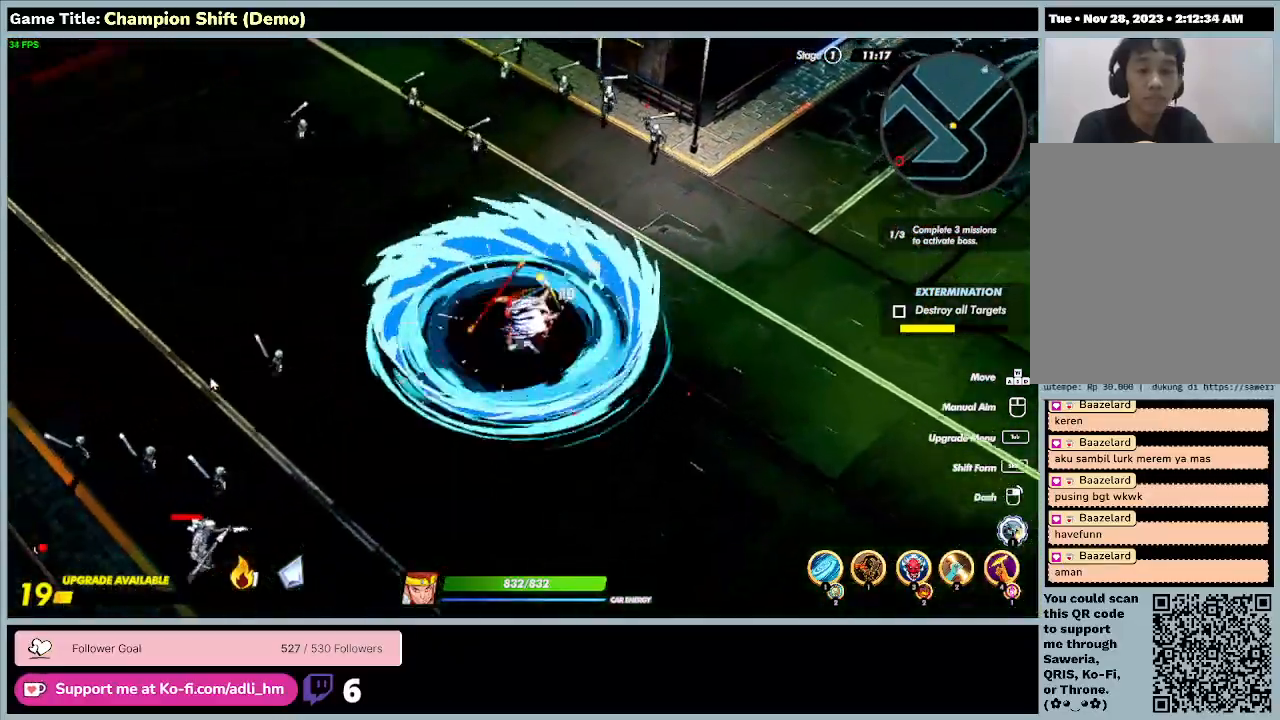
{"keys": ["s"], "events": [[433, "a", "up"]]}
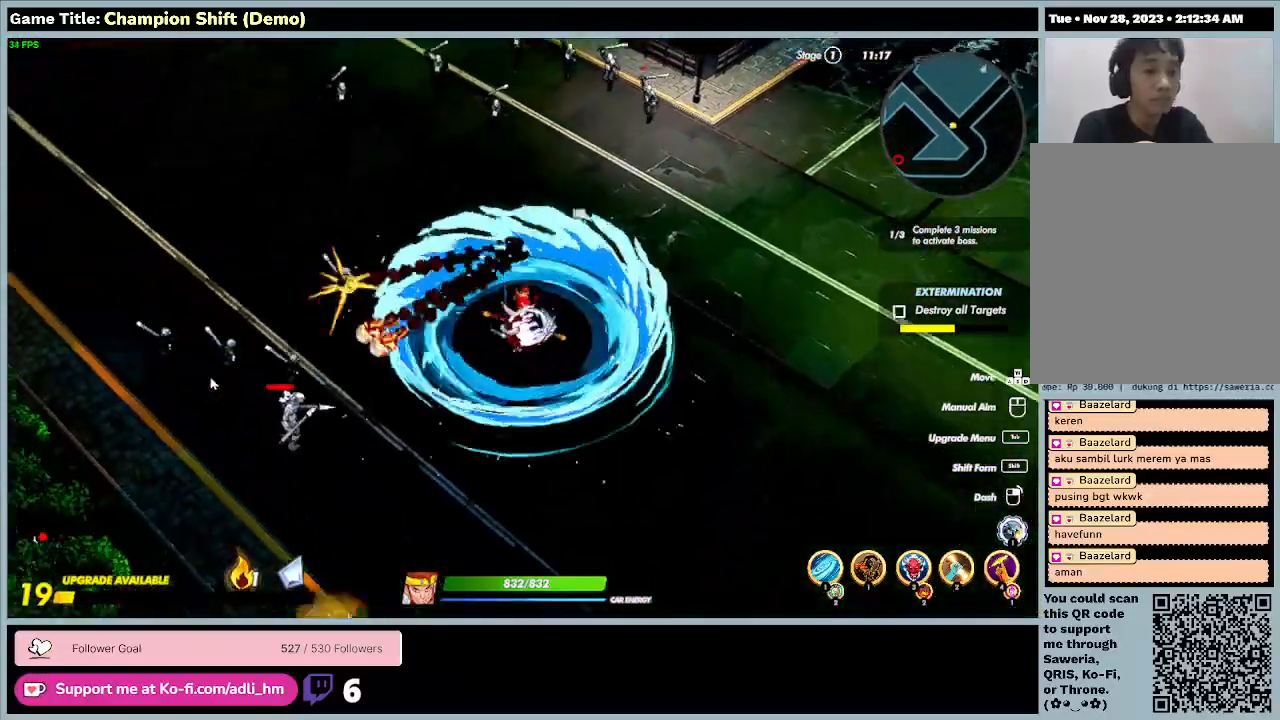
{"keys": ["s"], "events": []}
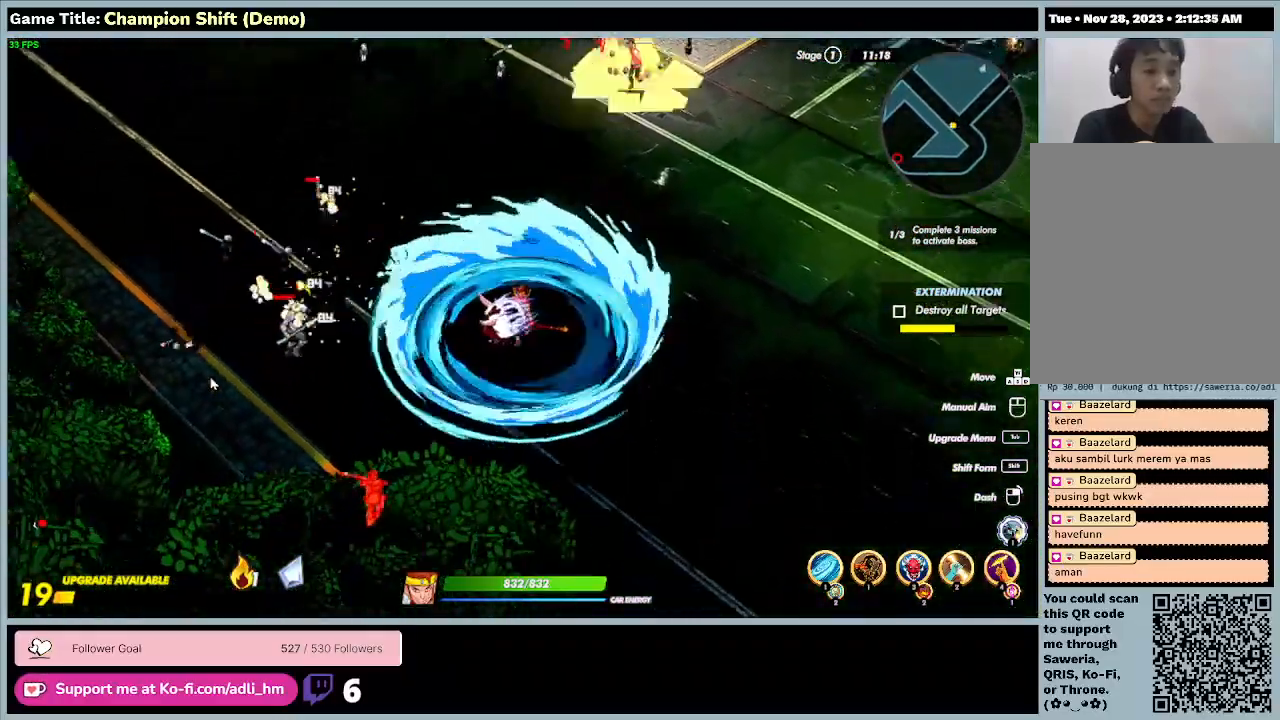
{"keys": ["s"], "events": []}
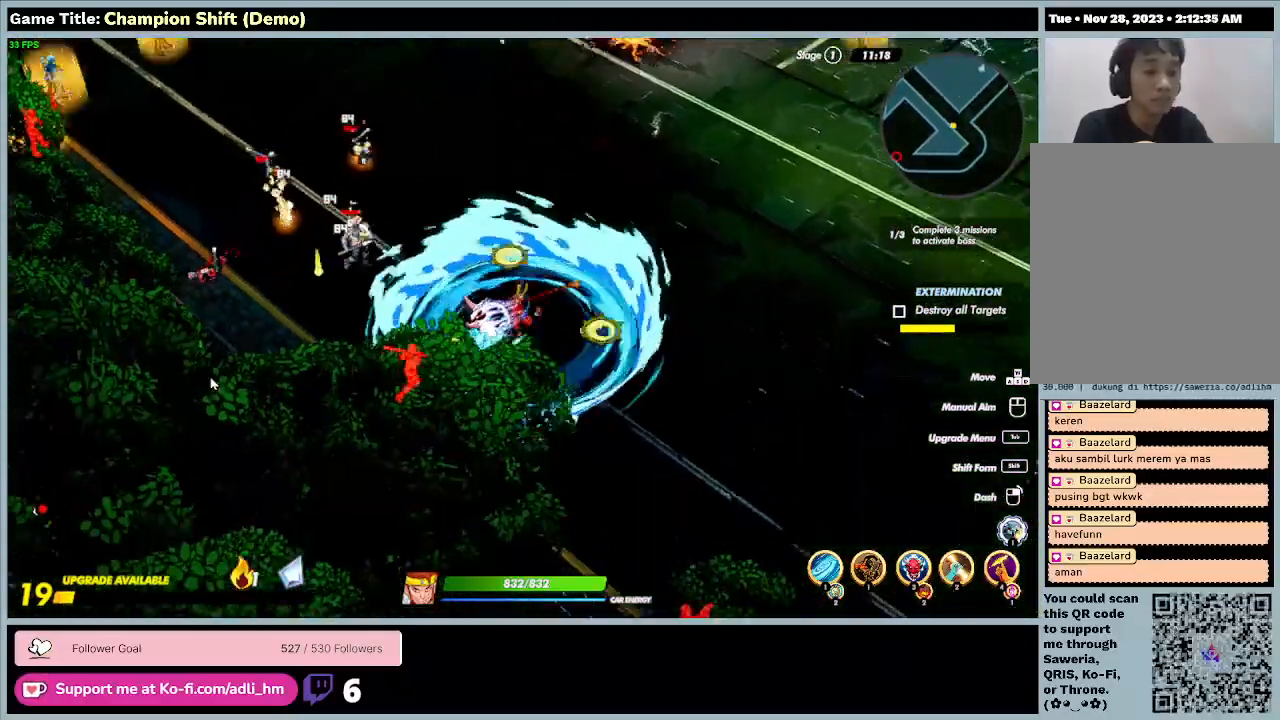
{"keys": ["s"], "events": []}
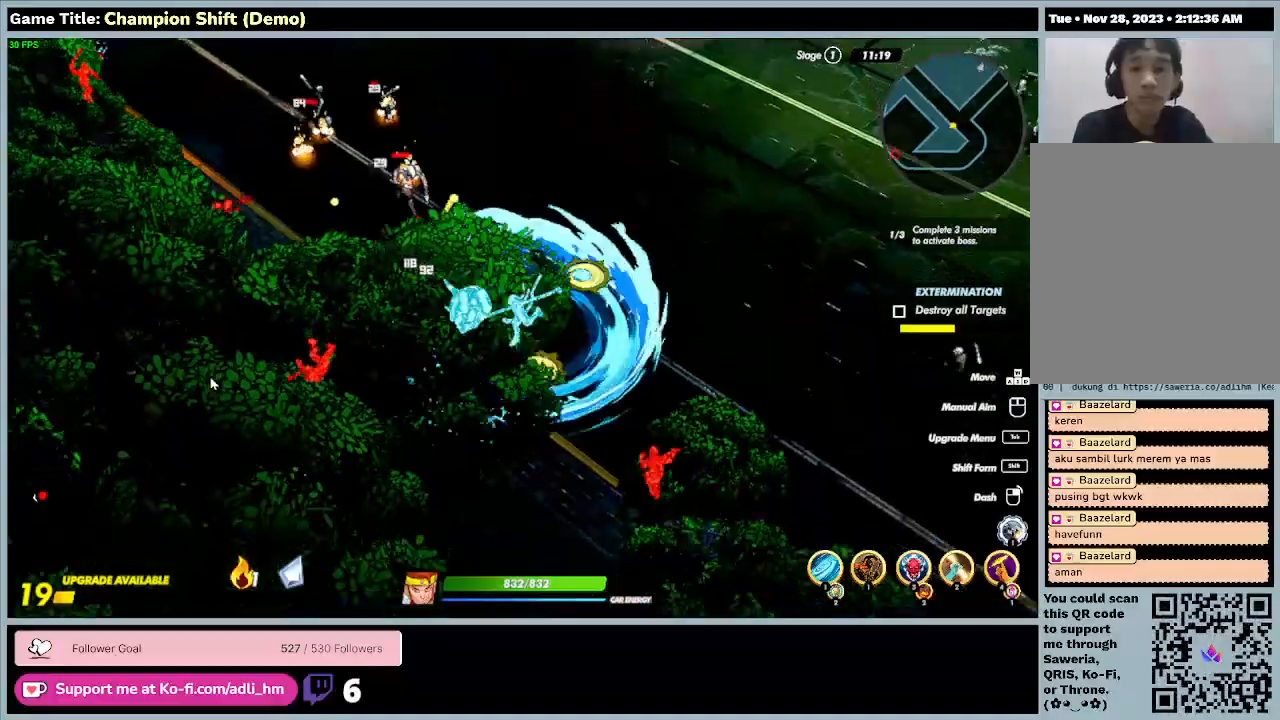
{"keys": ["d", "s"], "events": [[267, "d", "down"]]}
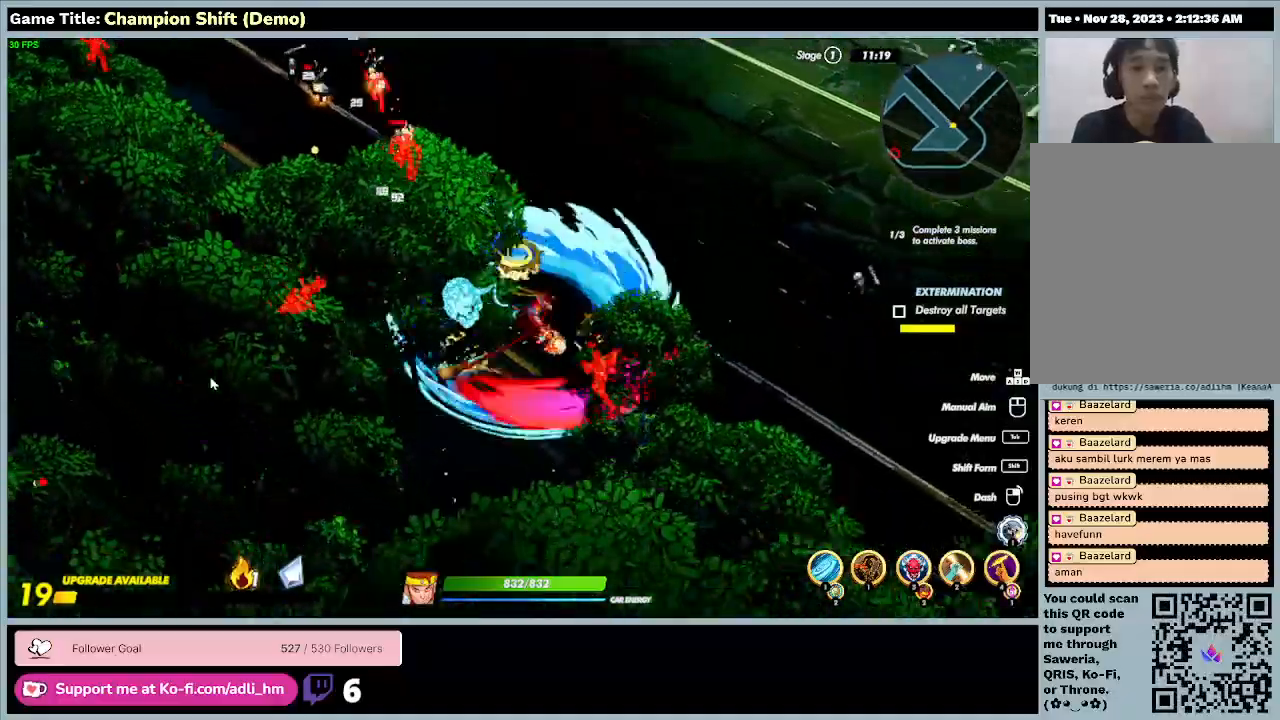
{"keys": ["d", "s"], "events": []}
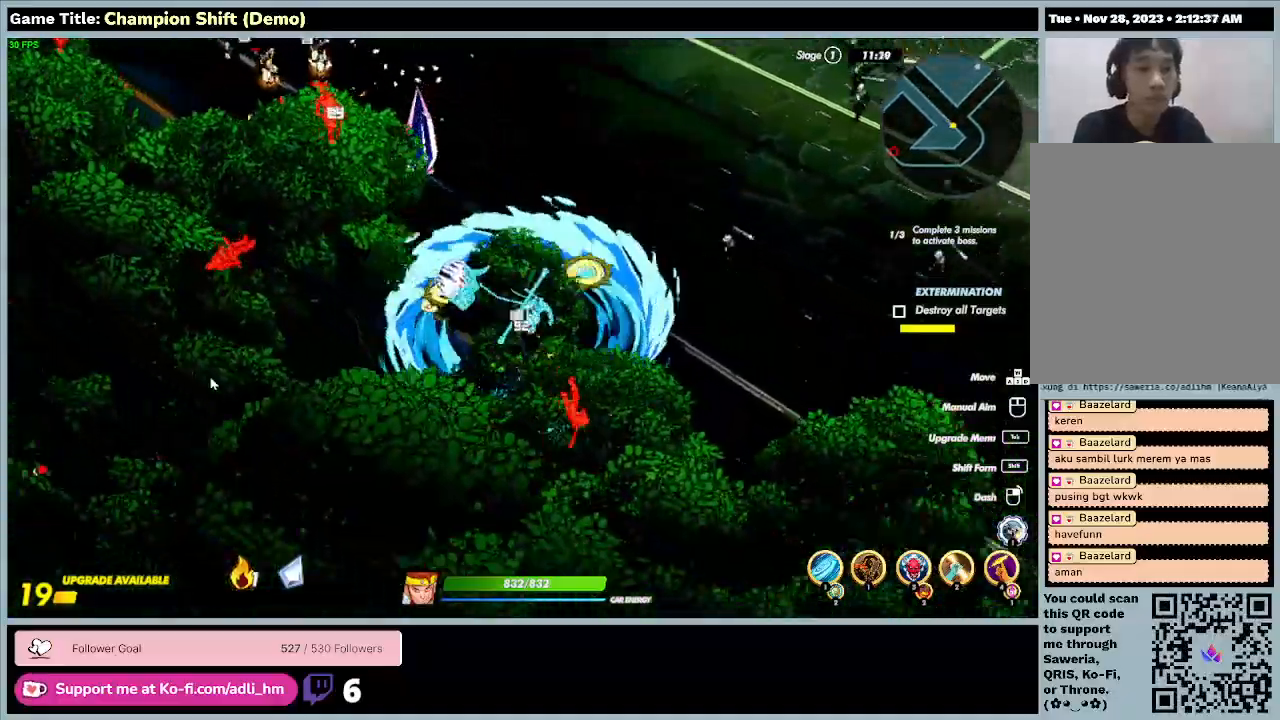
{"keys": ["d", "s"], "events": []}
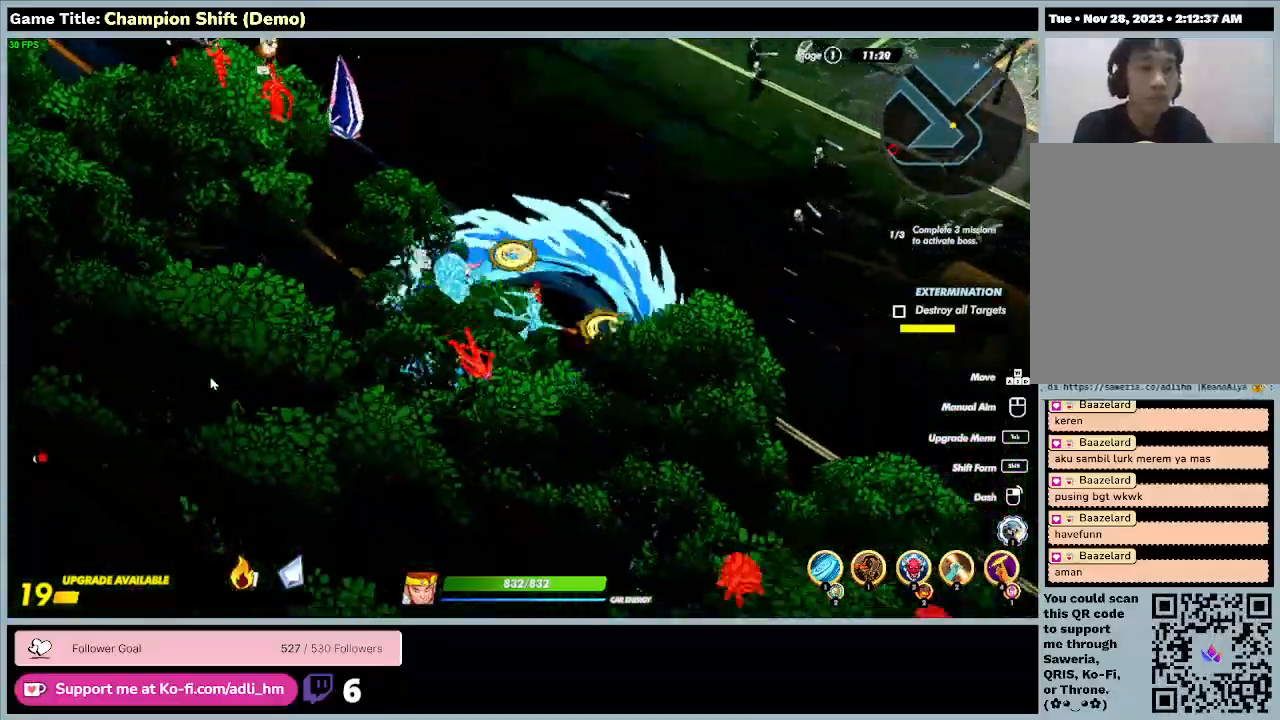
{"keys": ["s"], "events": [[467, "d", "up"]]}
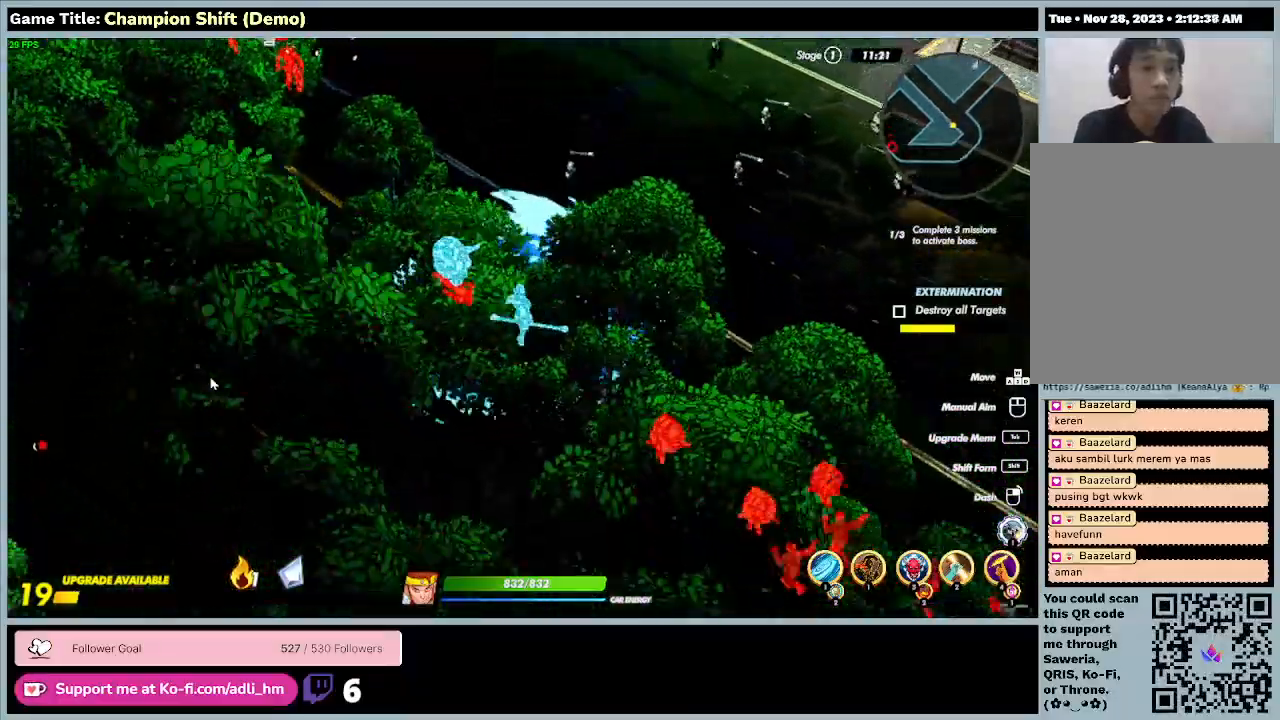
{"keys": ["d", "s"], "events": [[200, "d", "down"]]}
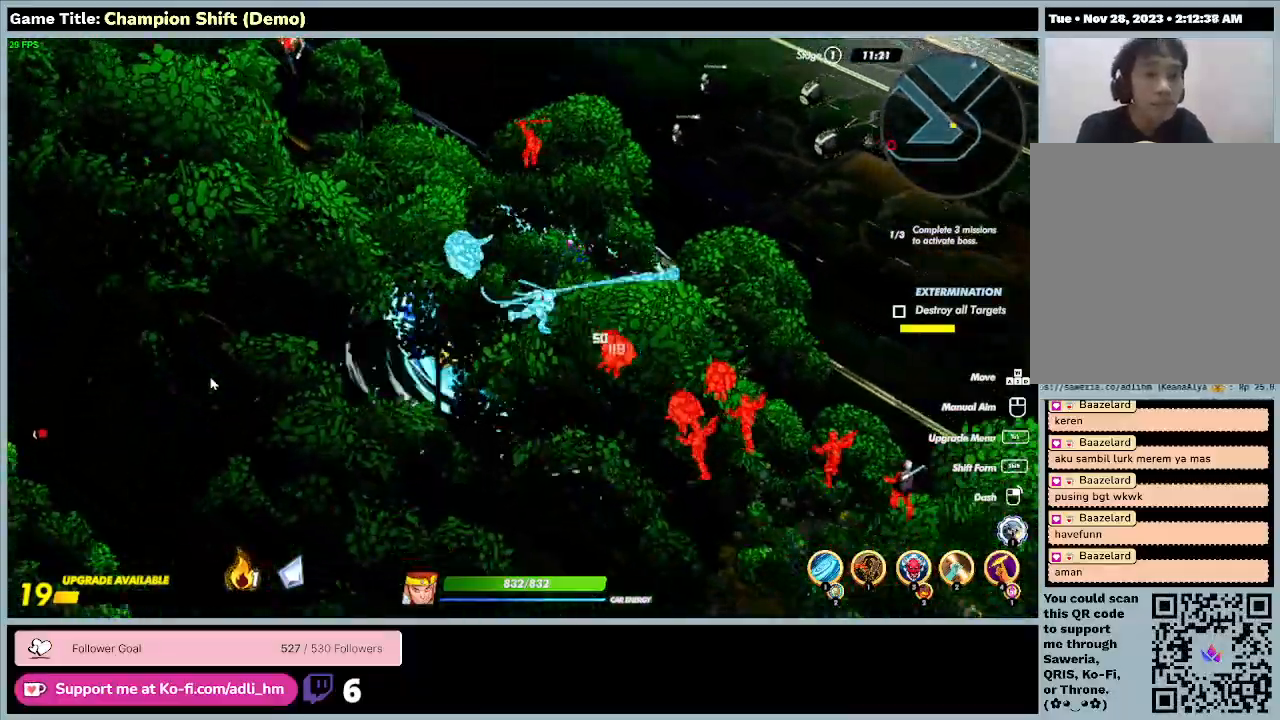
{"keys": ["d", "s"], "events": []}
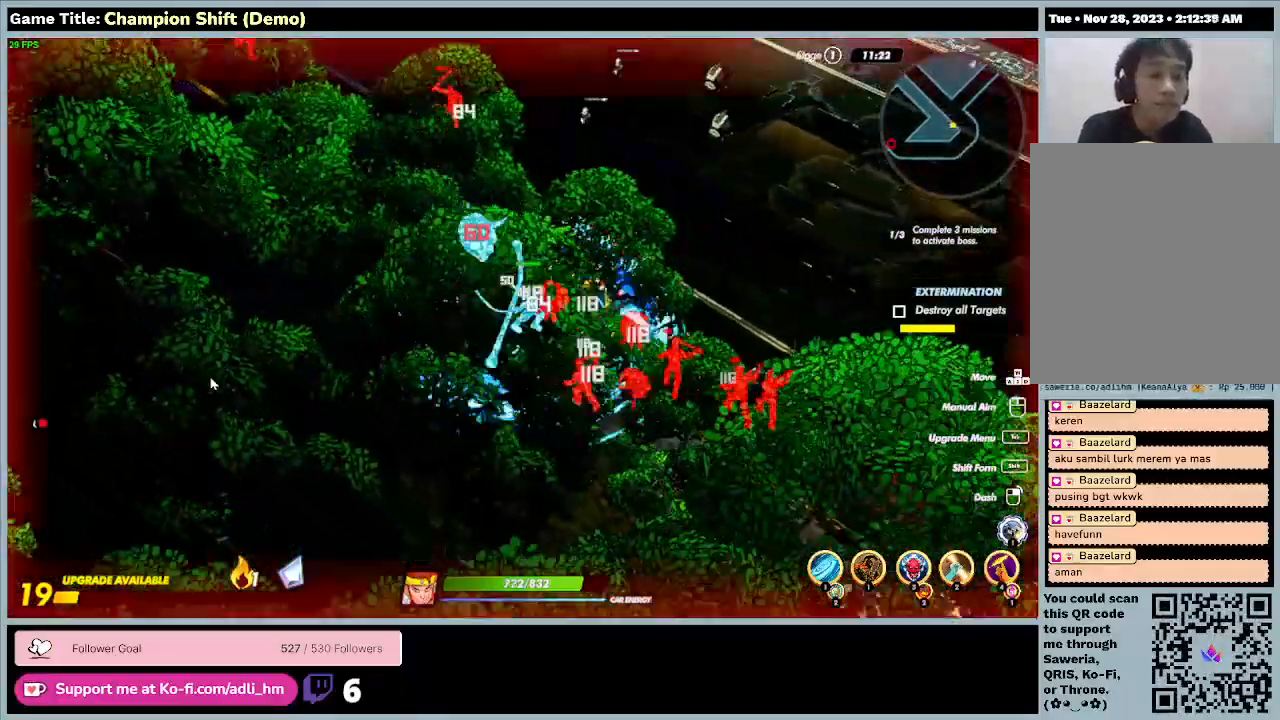
{"keys": ["d", "s"], "events": []}
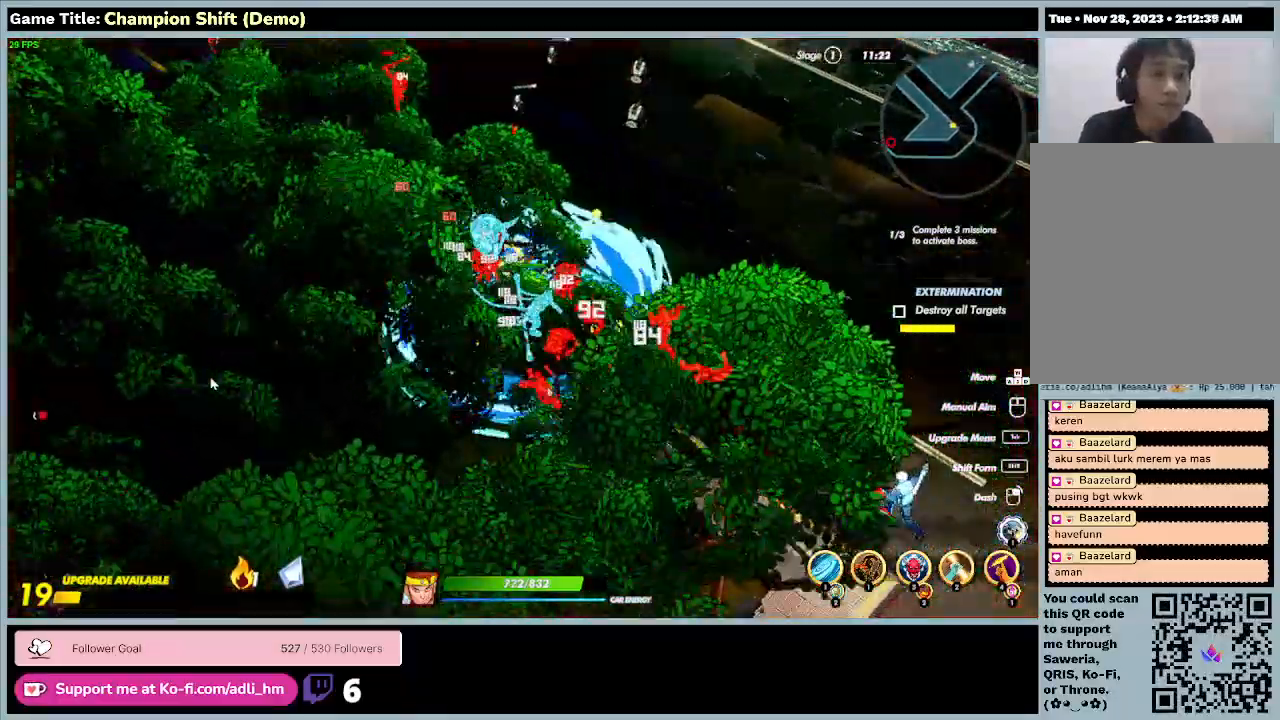
{"keys": ["d", "s"], "events": []}
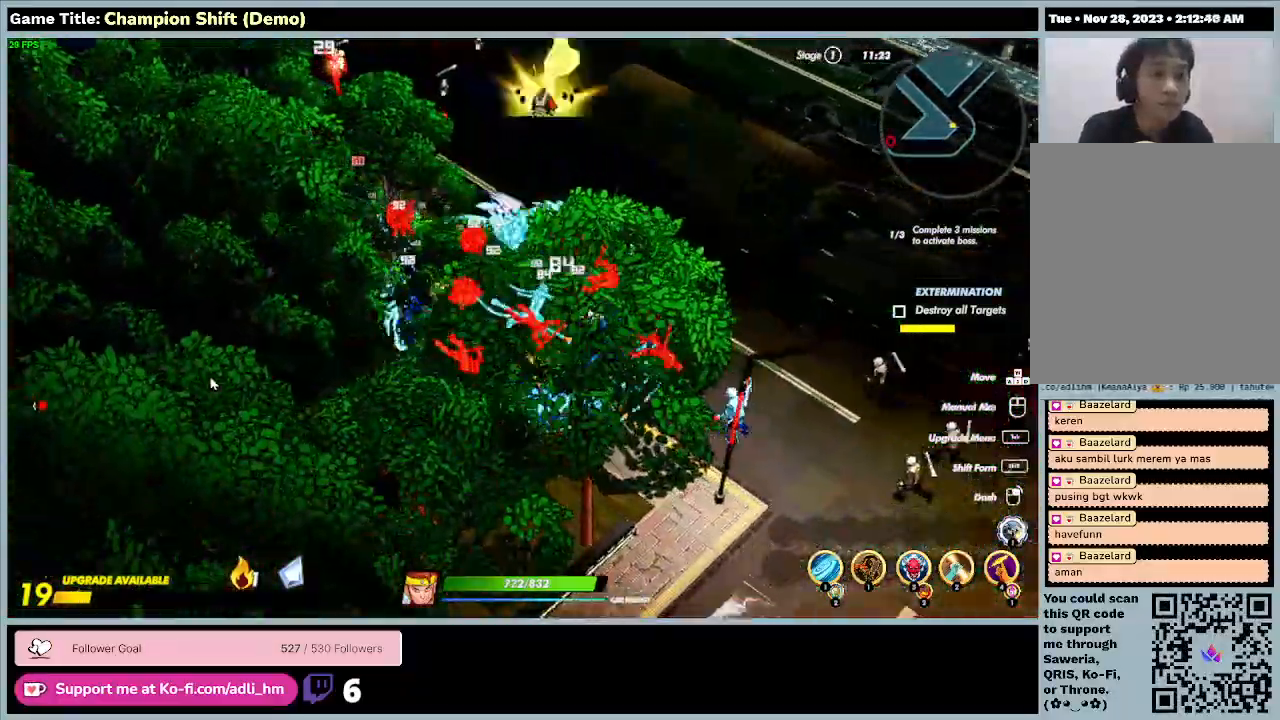
{"keys": ["d", "s"], "events": []}
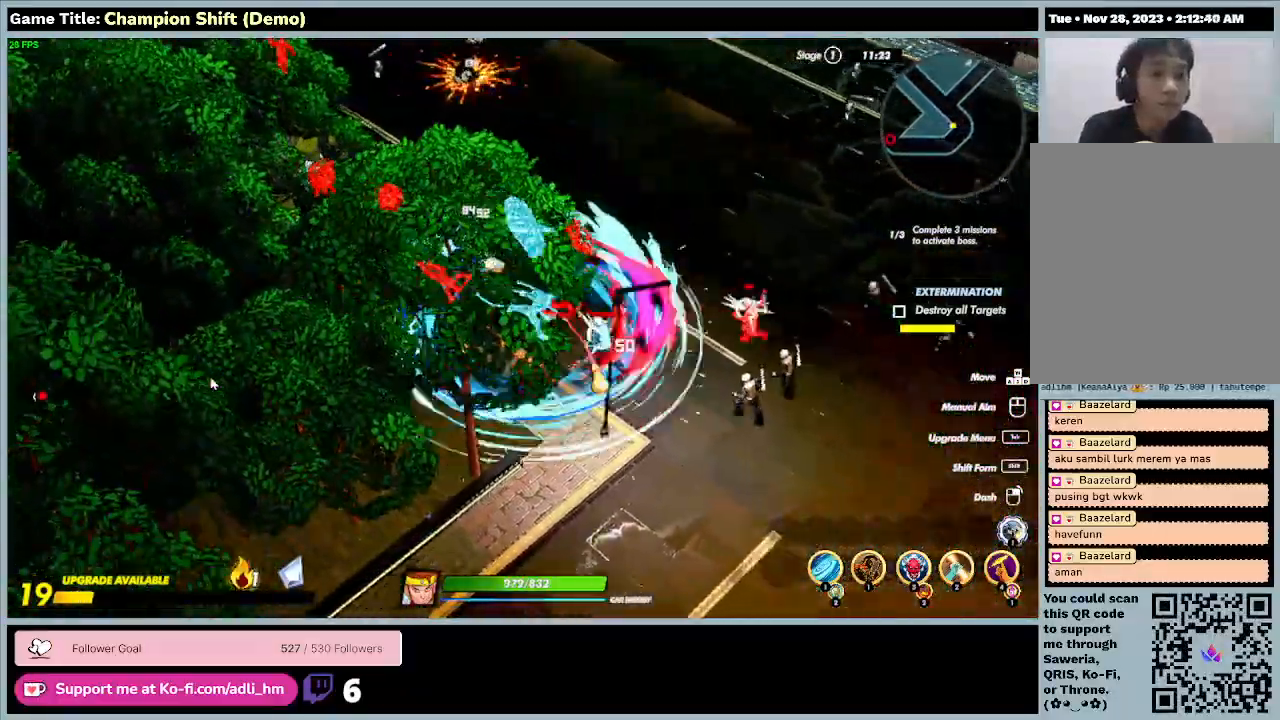
{"keys": ["d", "s"], "events": []}
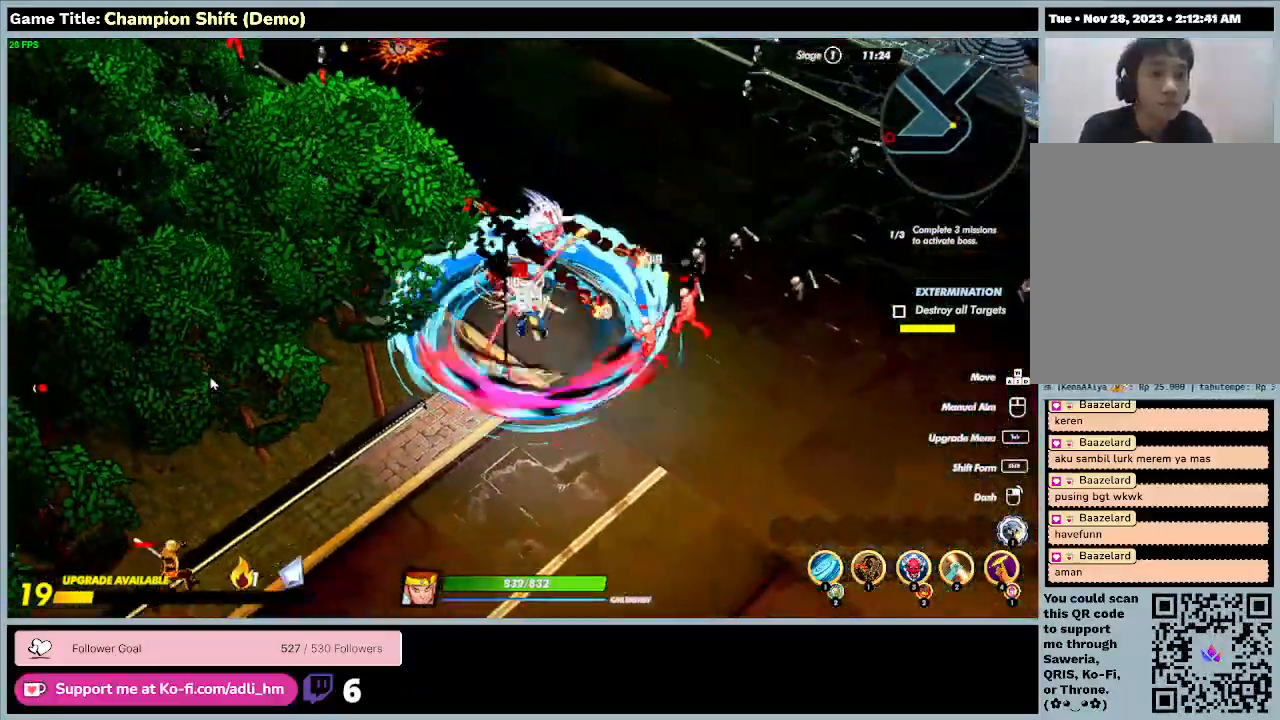
{"keys": ["s"], "events": [[333, "d", "up"]]}
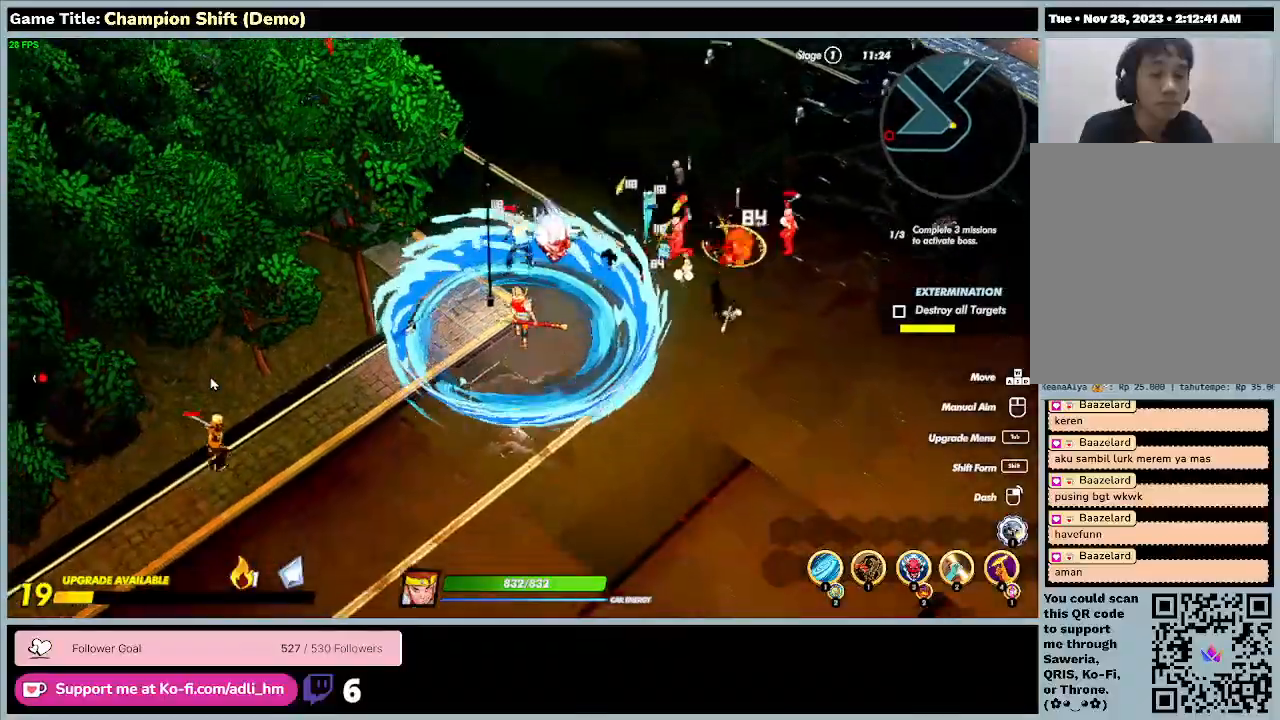
{"keys": ["a", "s"], "events": [[233, "a", "down"]]}
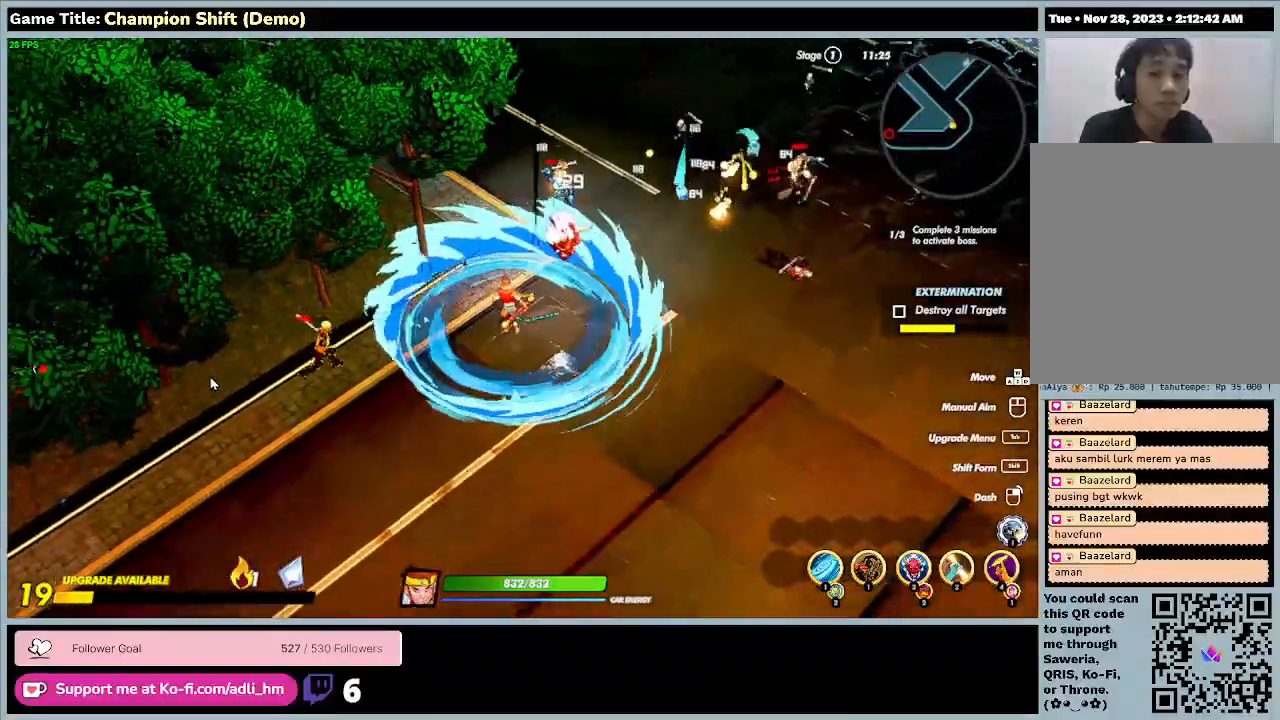
{"keys": ["a"], "events": [[200, "s", "up"]]}
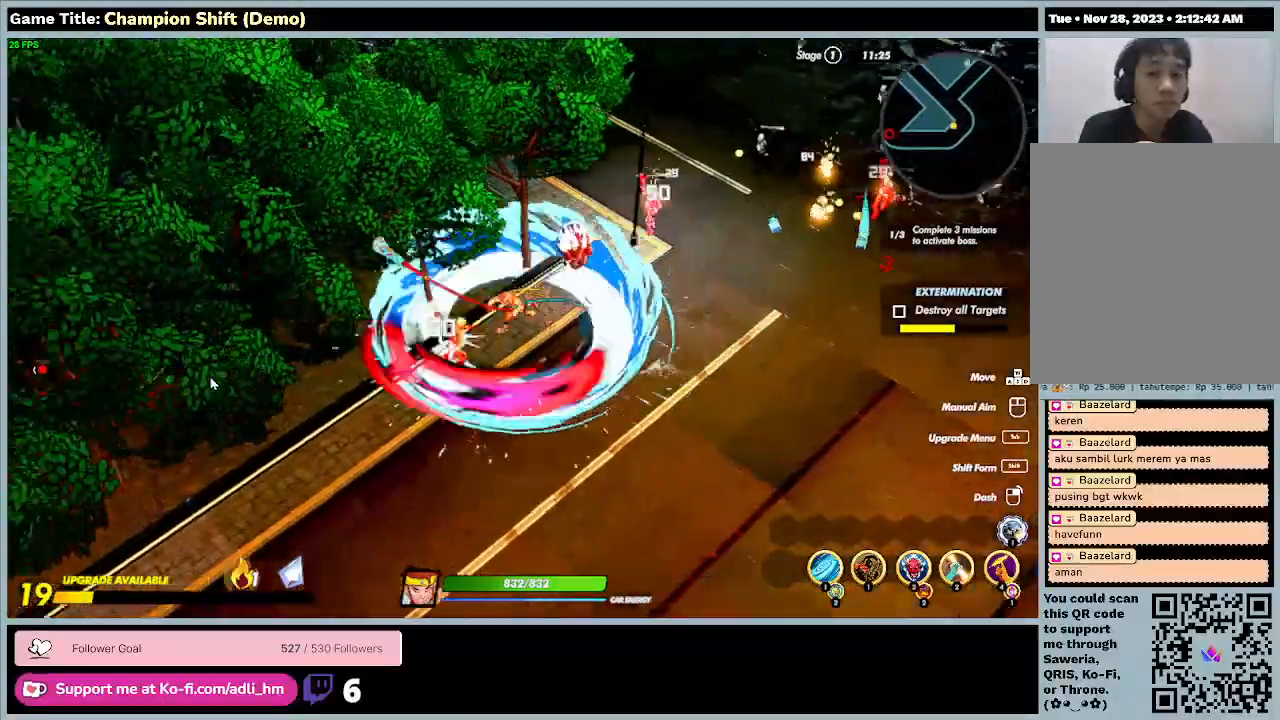
{"keys": ["a", "s"], "events": [[400, "s", "down"]]}
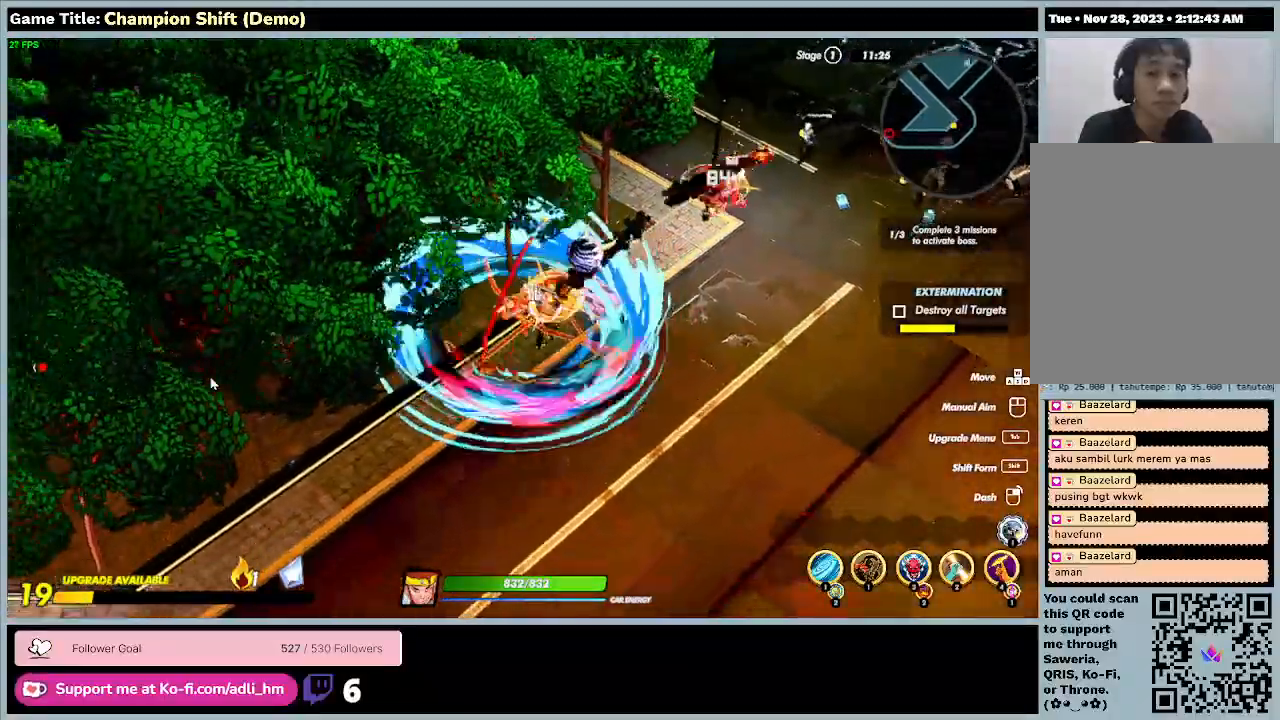
{"keys": ["a", "s"], "events": []}